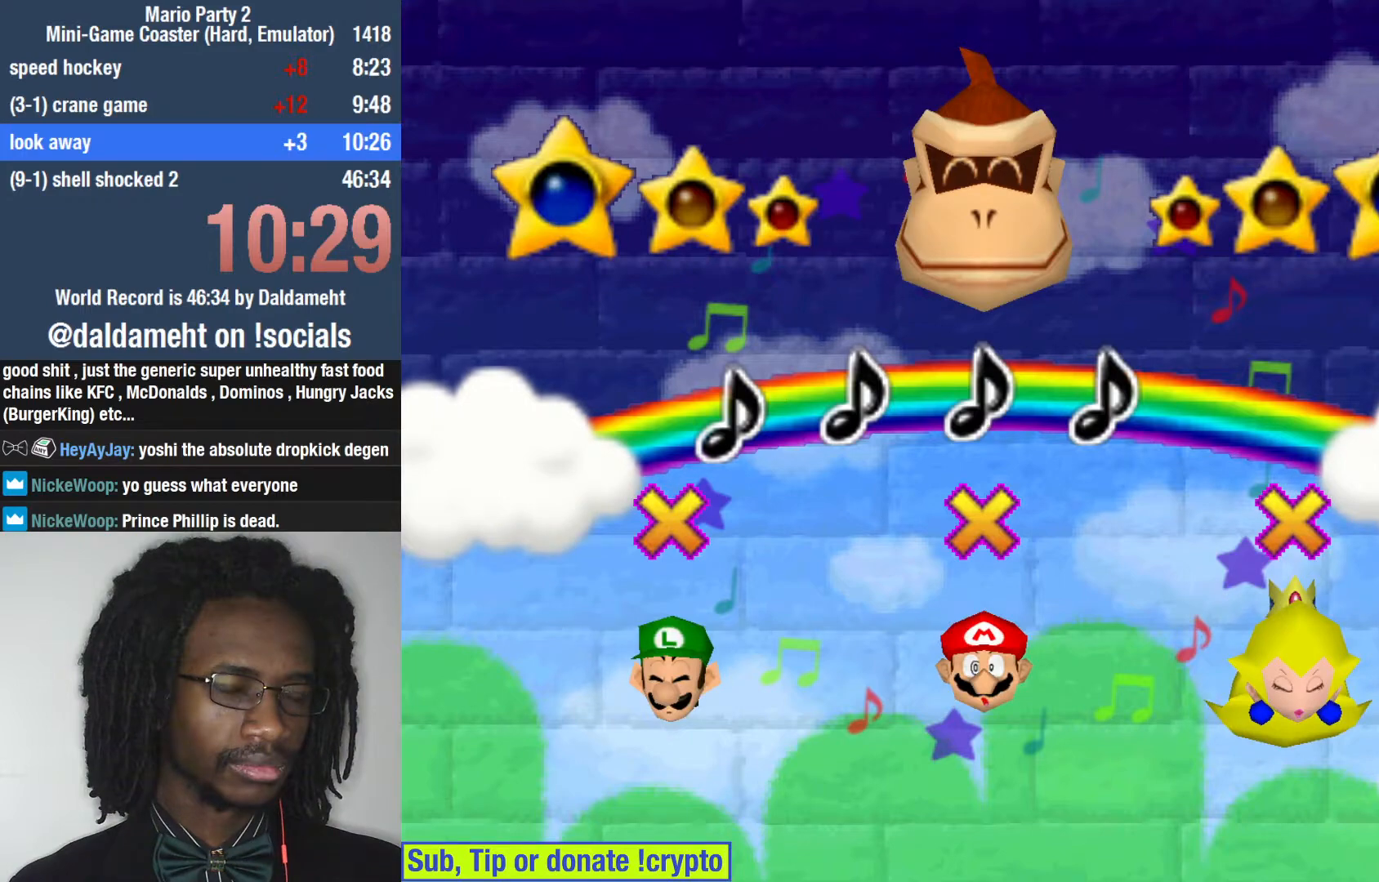
Gameplay with a controller (PlayStation layout); each line is a JSON object with the inputs held at the frame after it. "button_events" lists button changes between this image and that frame as [ms after this image, input, new state], when the widget could be followed in between (sticks are given only as held states). Not read: L3 R3.
{"buttons": [], "left_stick": "center", "right_stick": "center", "button_events": []}
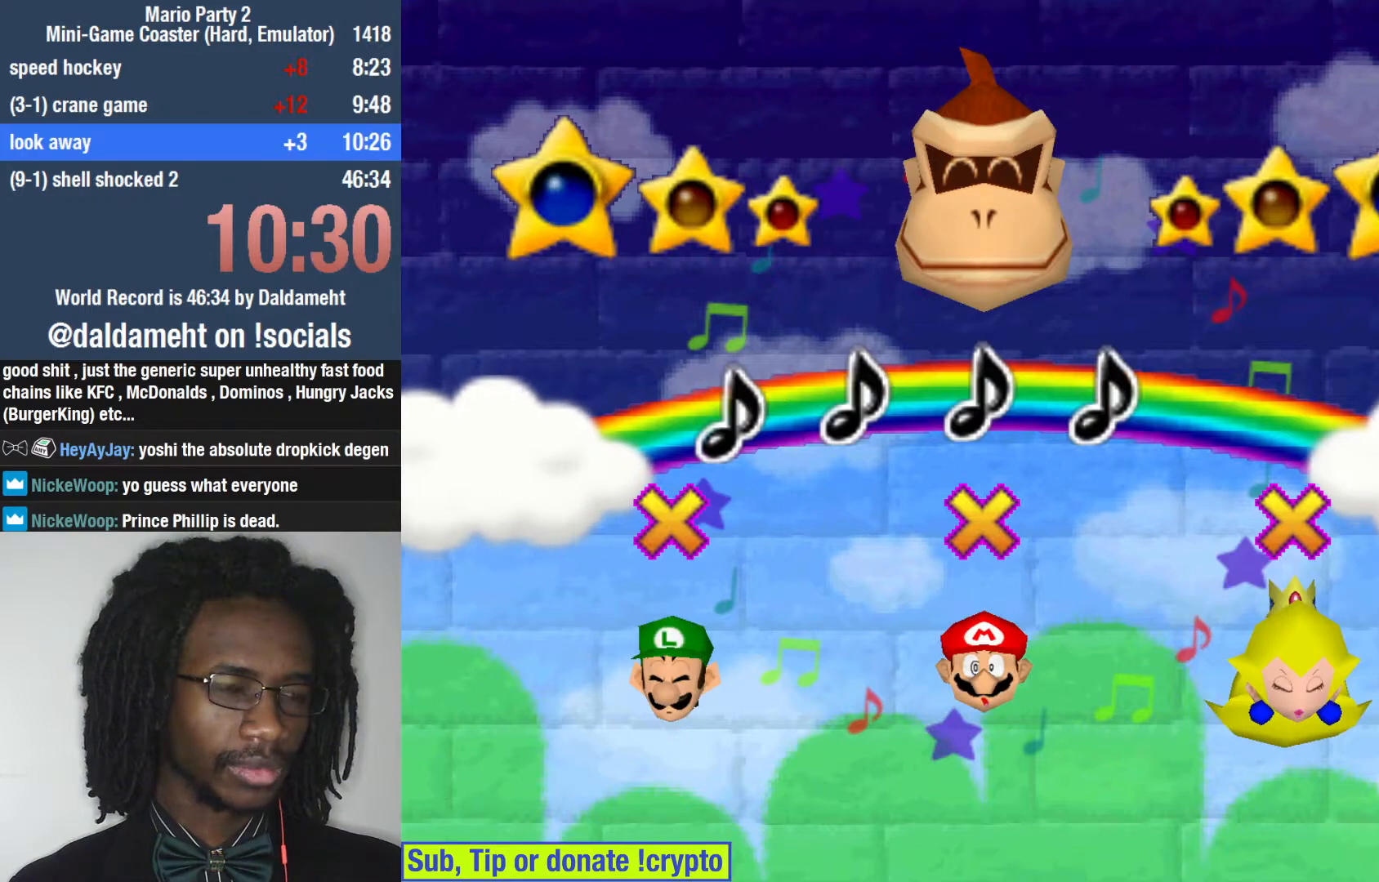
{"buttons": [], "left_stick": "center", "right_stick": "center", "button_events": []}
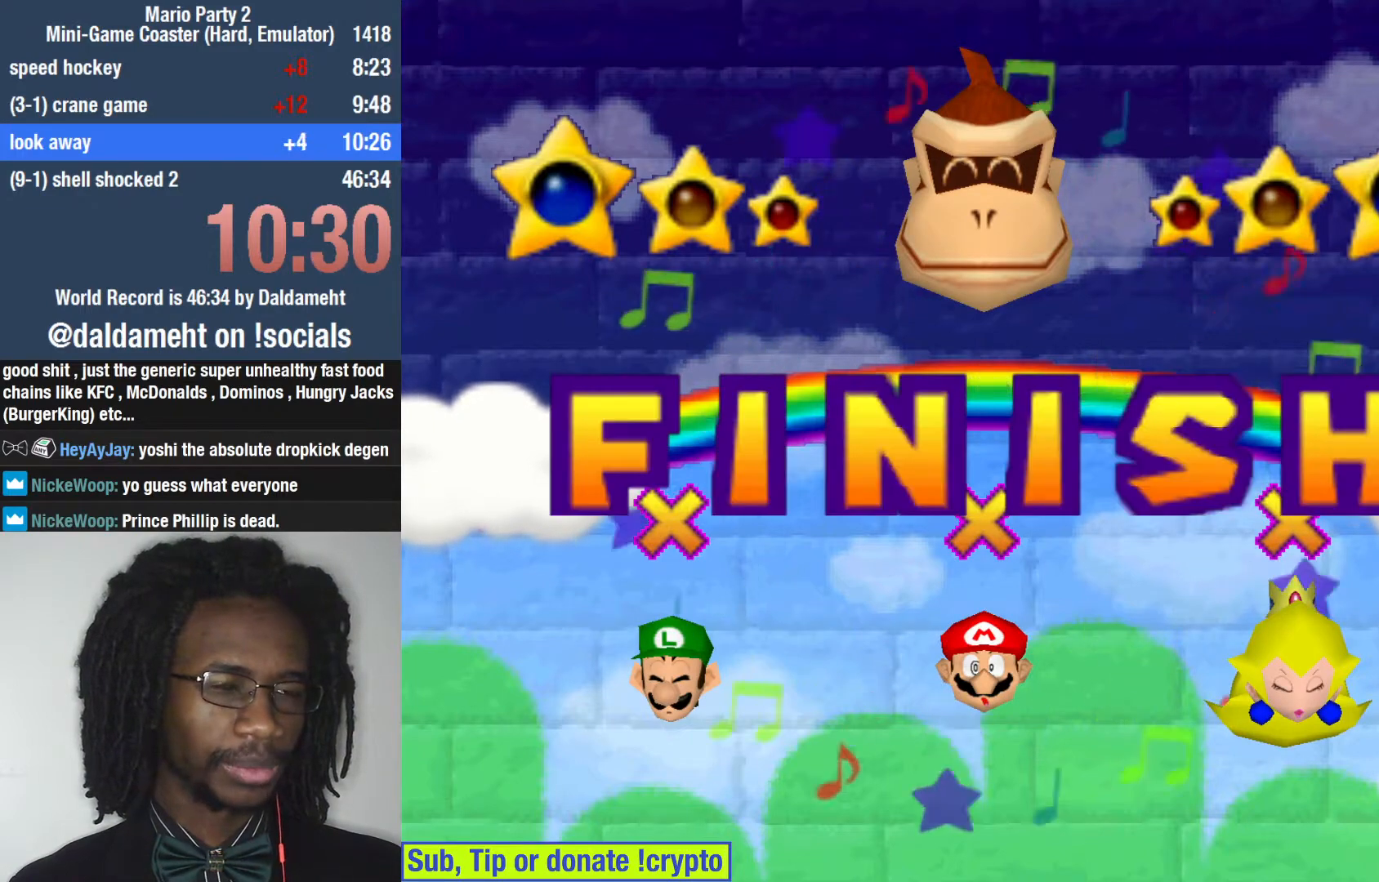
{"buttons": [], "left_stick": "center", "right_stick": "center", "button_events": []}
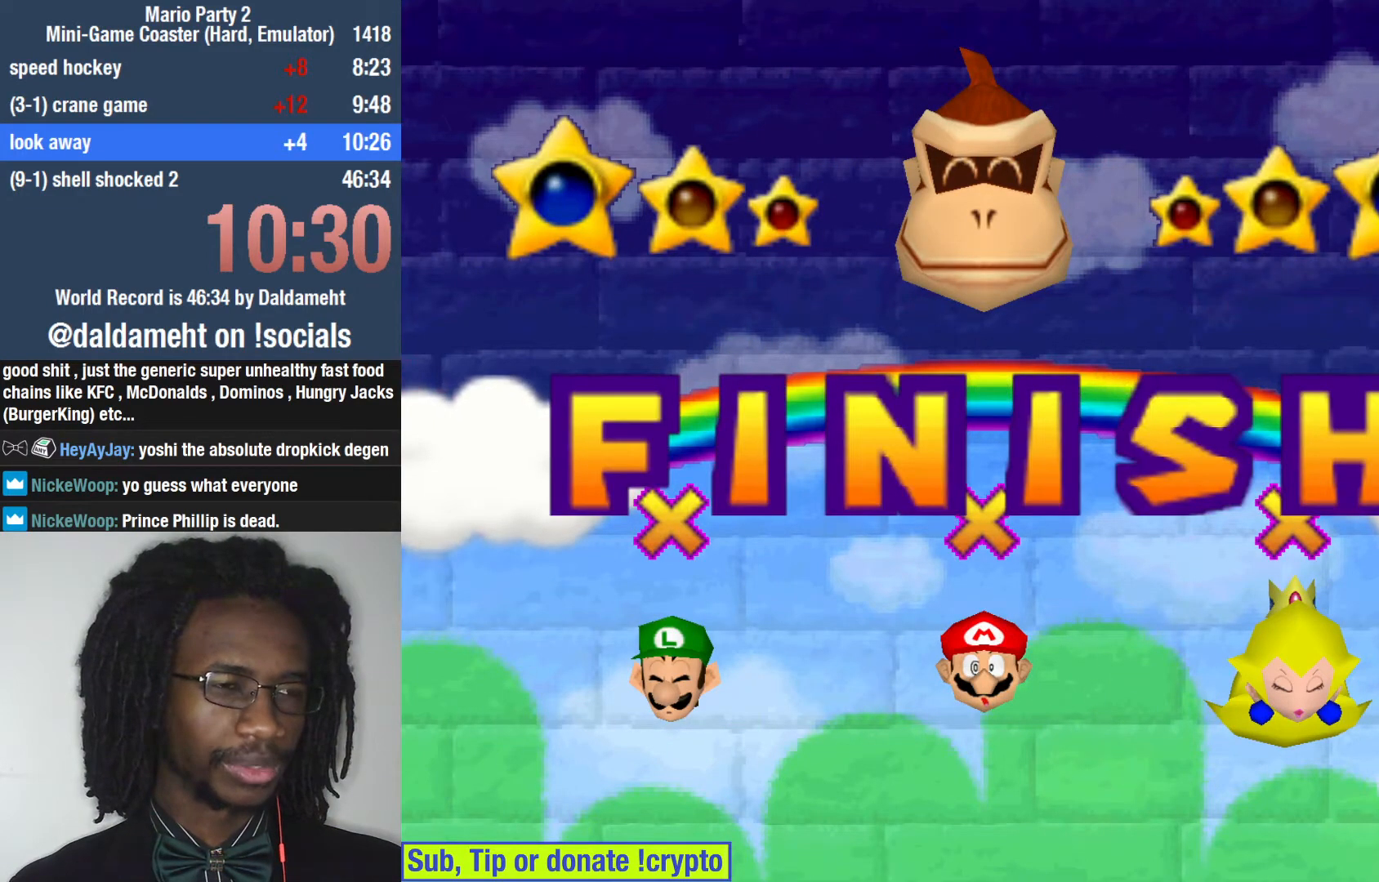
{"buttons": [], "left_stick": "up", "right_stick": "center", "button_events": []}
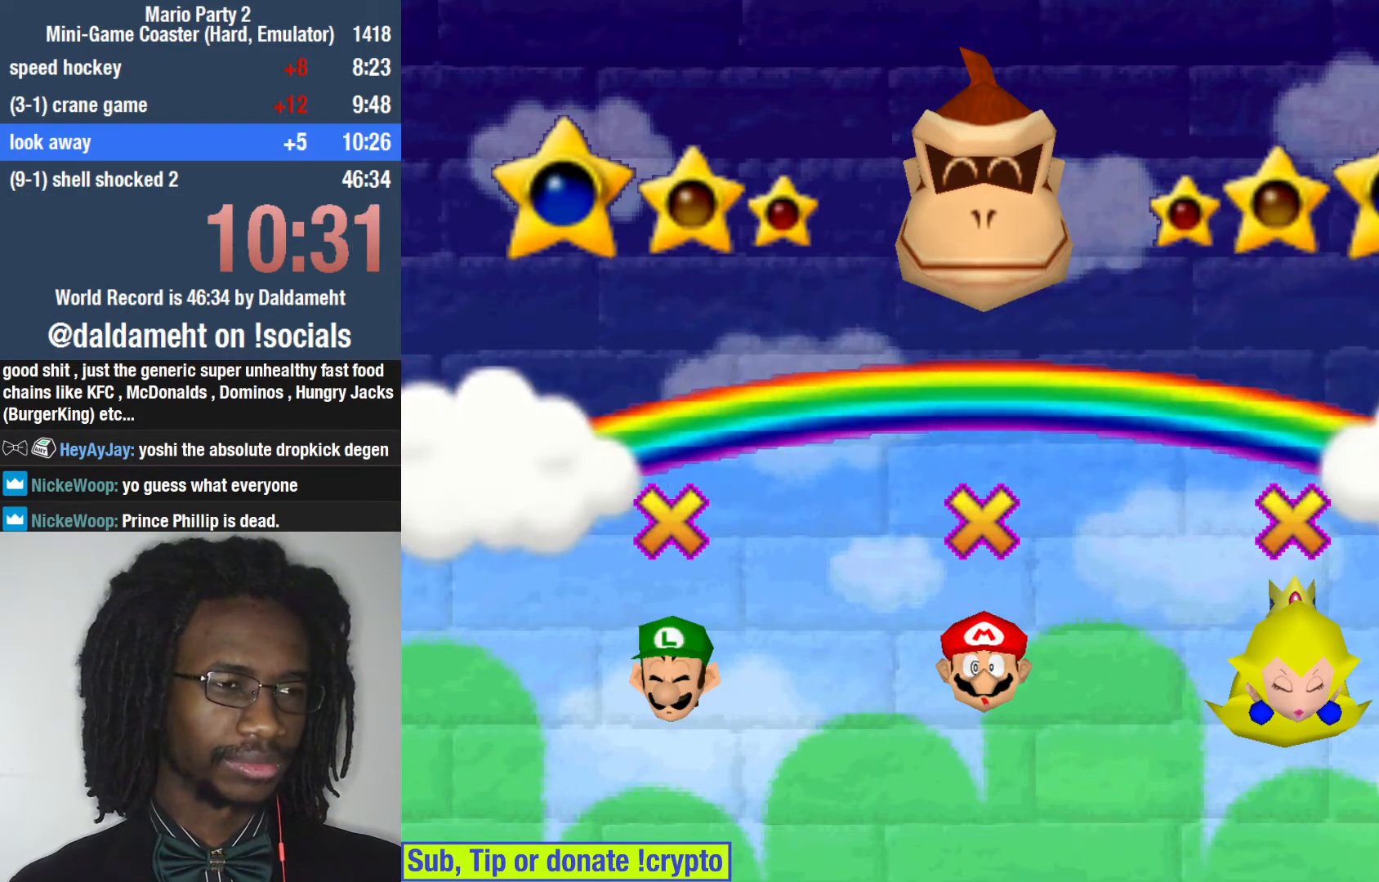
{"buttons": [], "left_stick": "center", "right_stick": "center", "button_events": []}
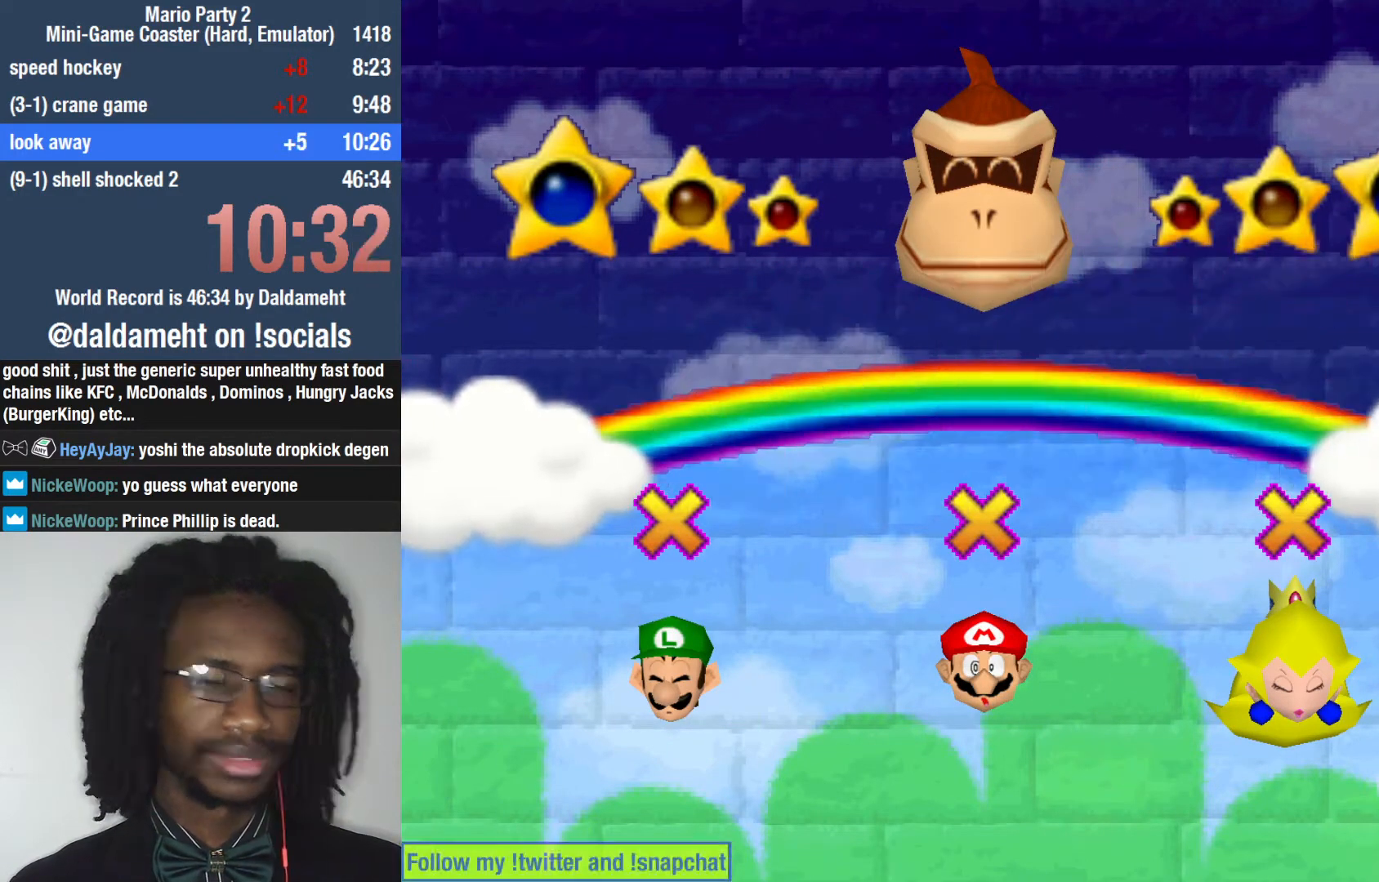
{"buttons": [], "left_stick": "center", "right_stick": "center", "button_events": []}
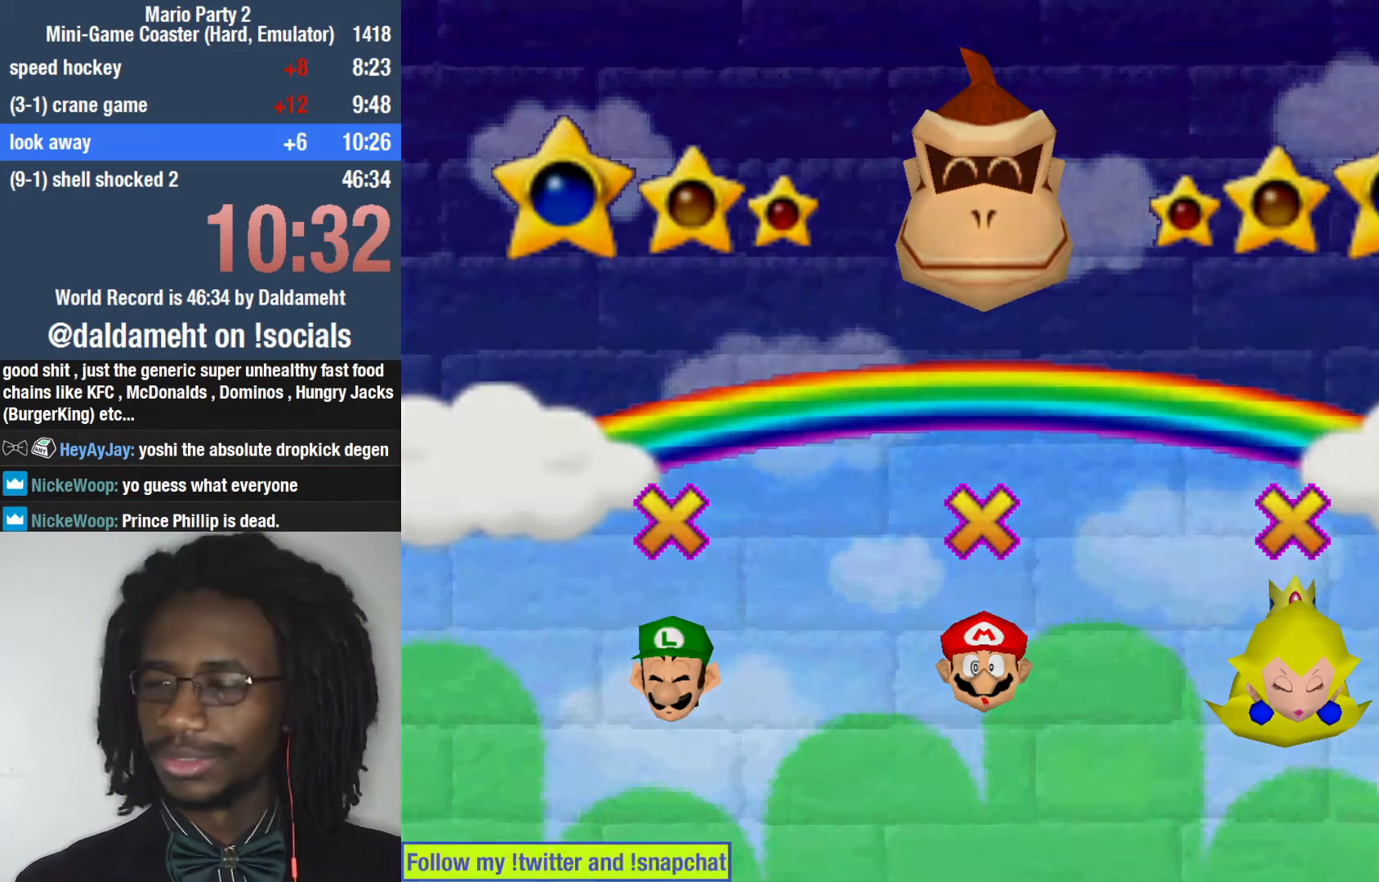
{"buttons": [], "left_stick": "center", "right_stick": "center", "button_events": []}
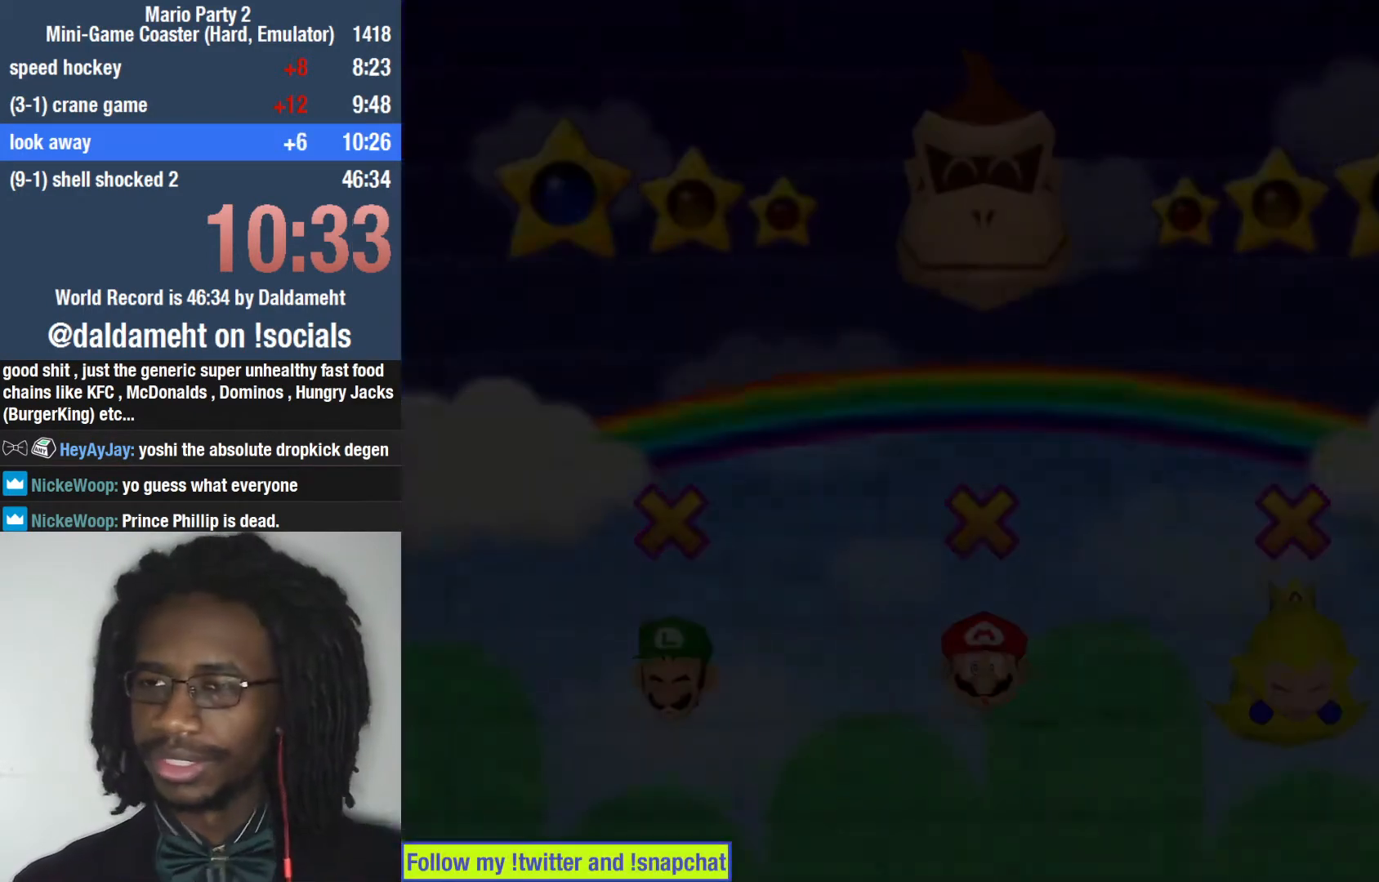
{"buttons": [], "left_stick": "center", "right_stick": "center", "button_events": [[367, "SQUARE", "down"], [433, "SQUARE", "up"]]}
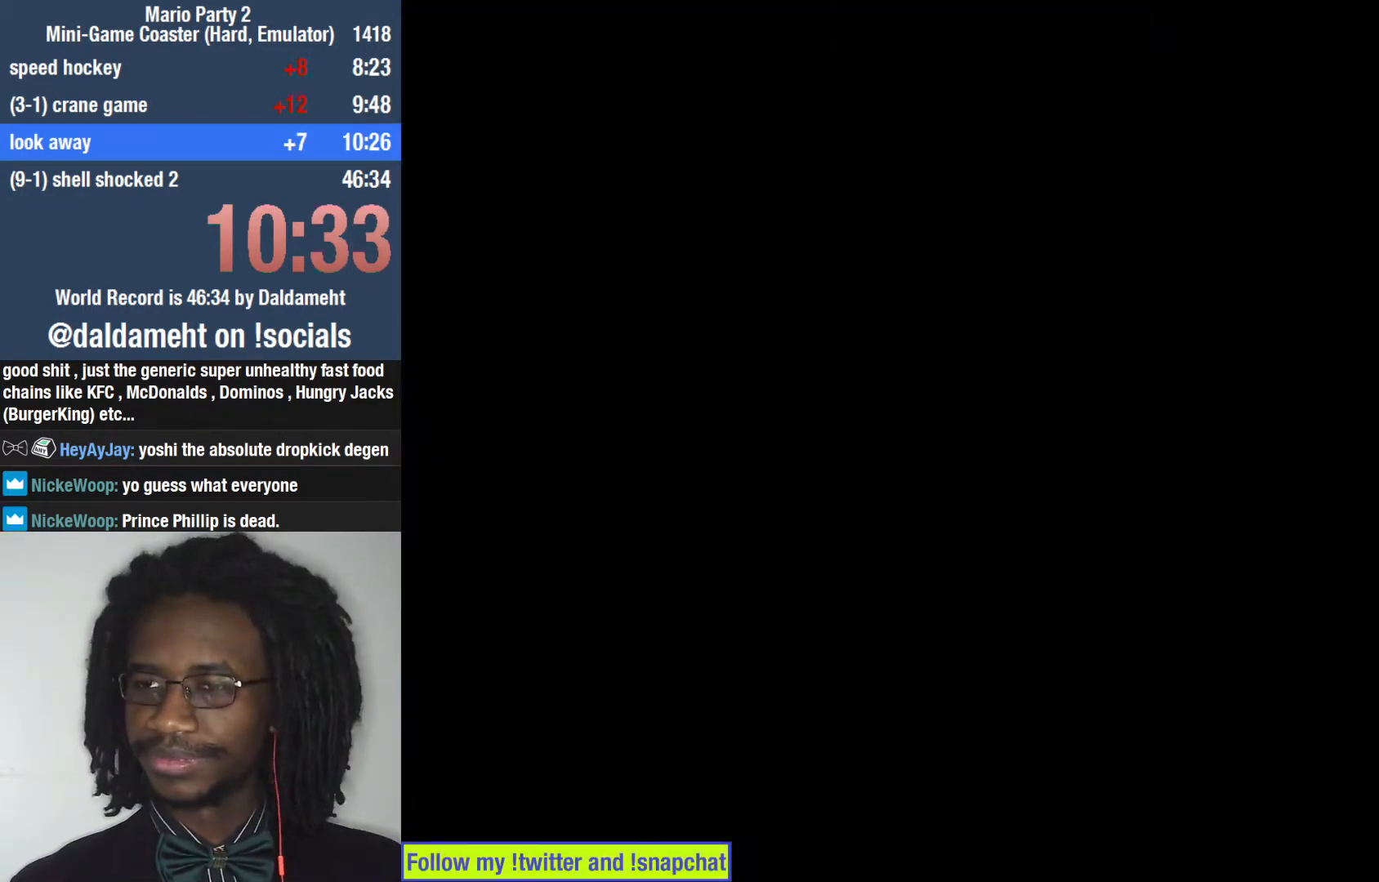
{"buttons": [], "left_stick": "down-left", "right_stick": "center", "button_events": [[33, "SQUARE", "down"], [133, "SQUARE", "up"]]}
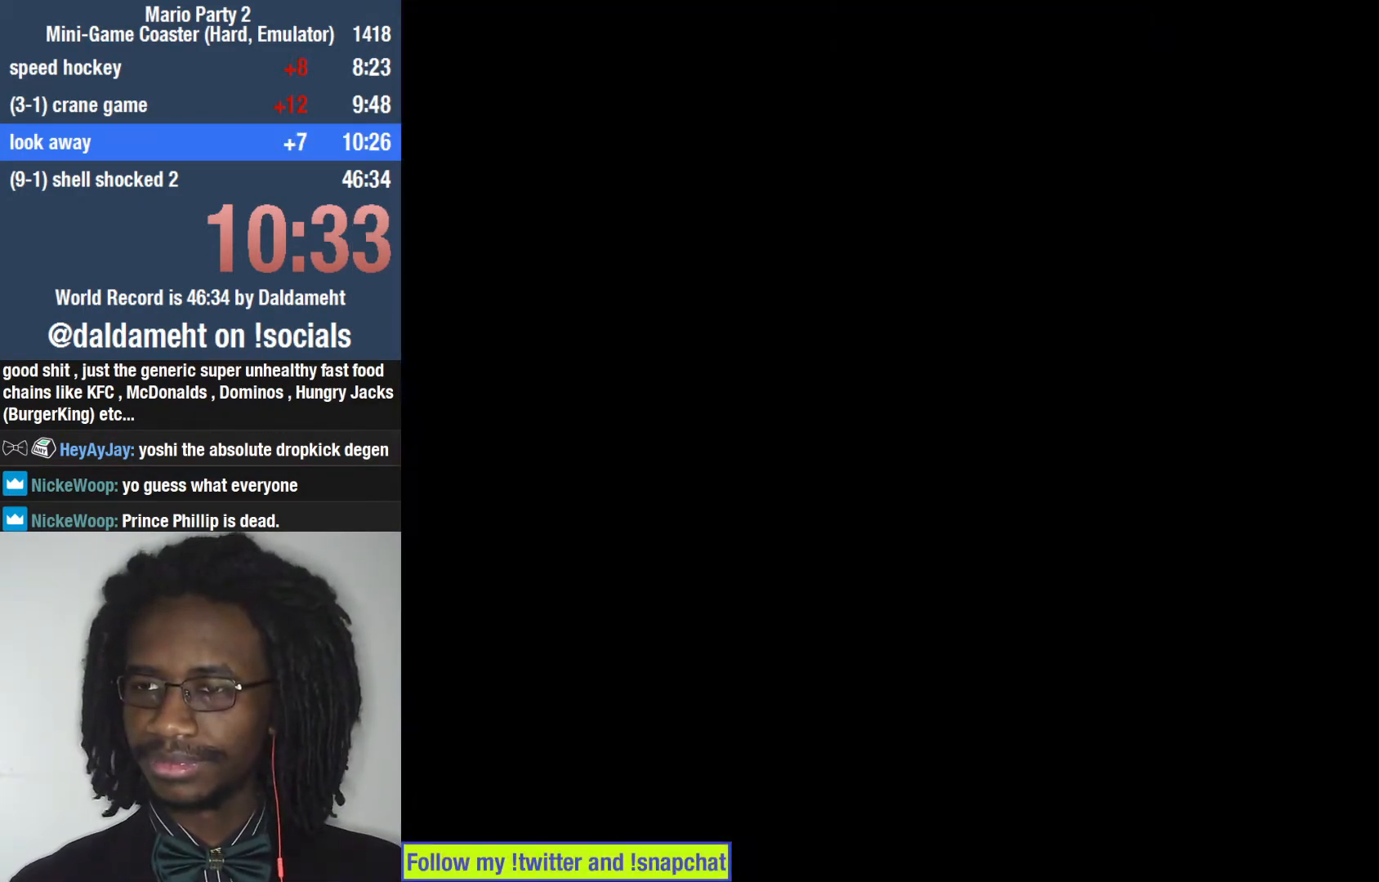
{"buttons": [], "left_stick": "center", "right_stick": "center", "button_events": []}
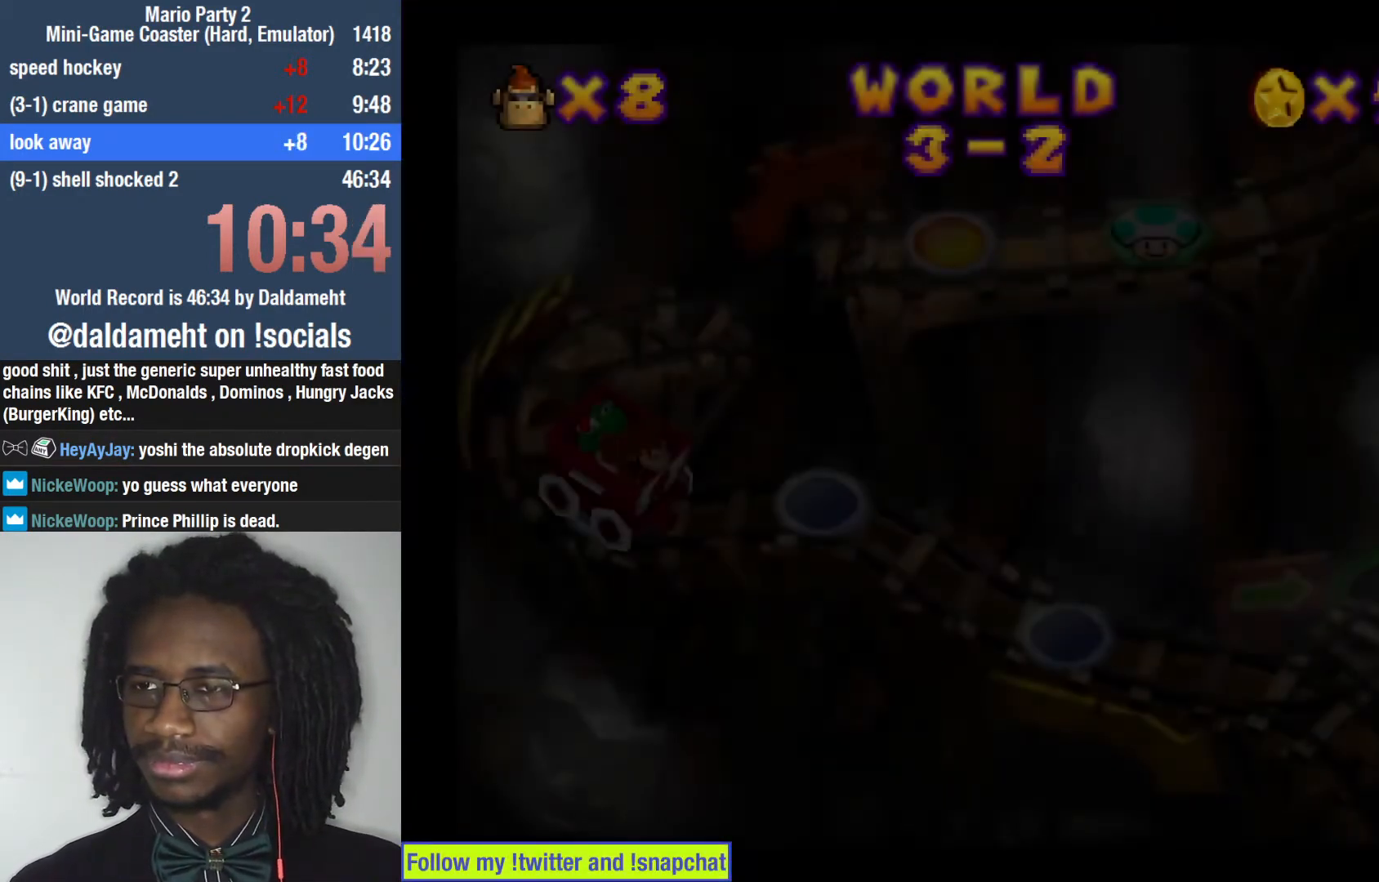
{"buttons": [], "left_stick": "center", "right_stick": "center", "button_events": [[400, "SQUARE", "down"], [467, "SQUARE", "up"]]}
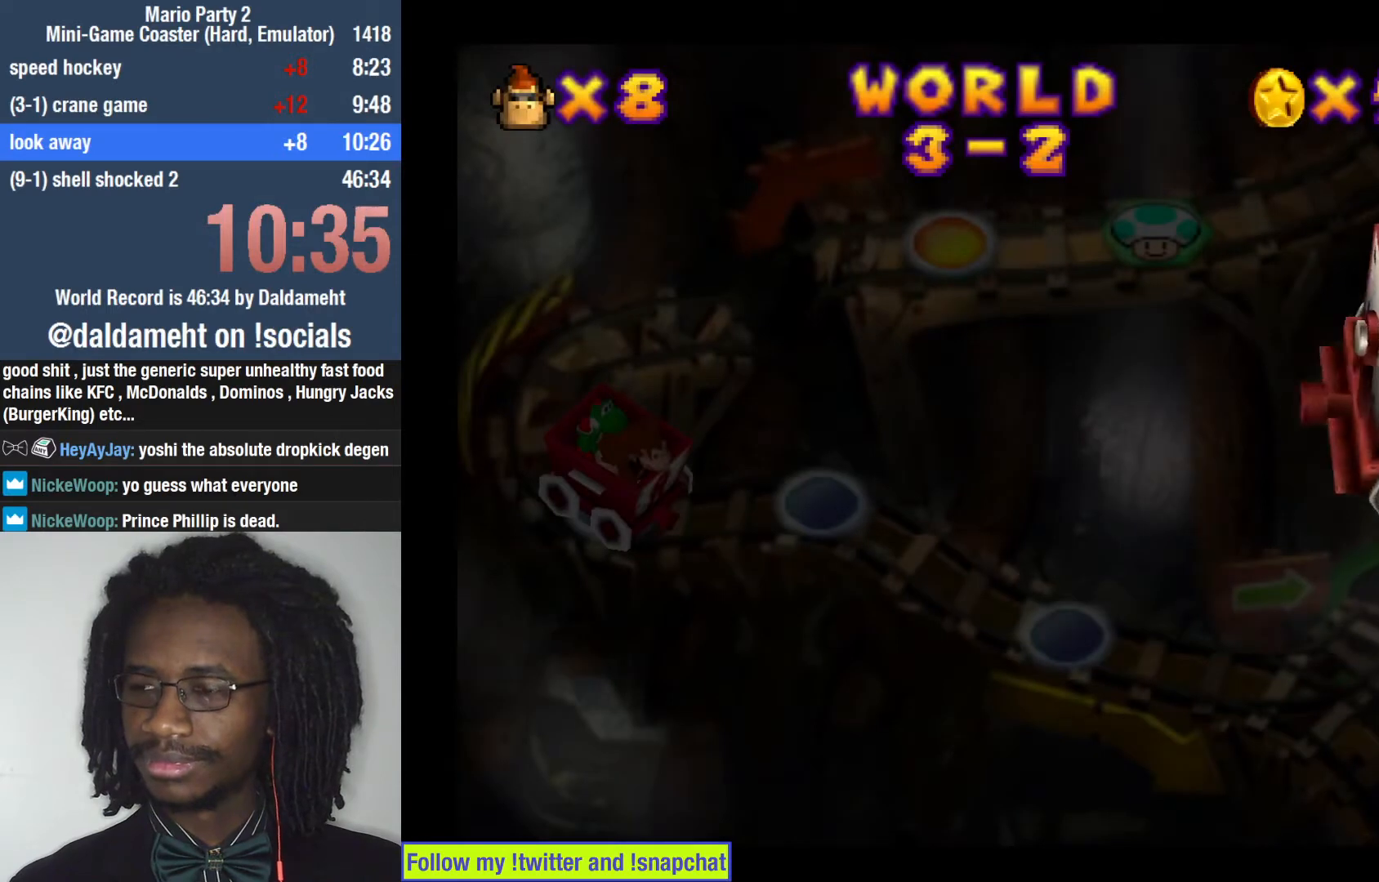
{"buttons": [], "left_stick": "down-left", "right_stick": "center", "button_events": []}
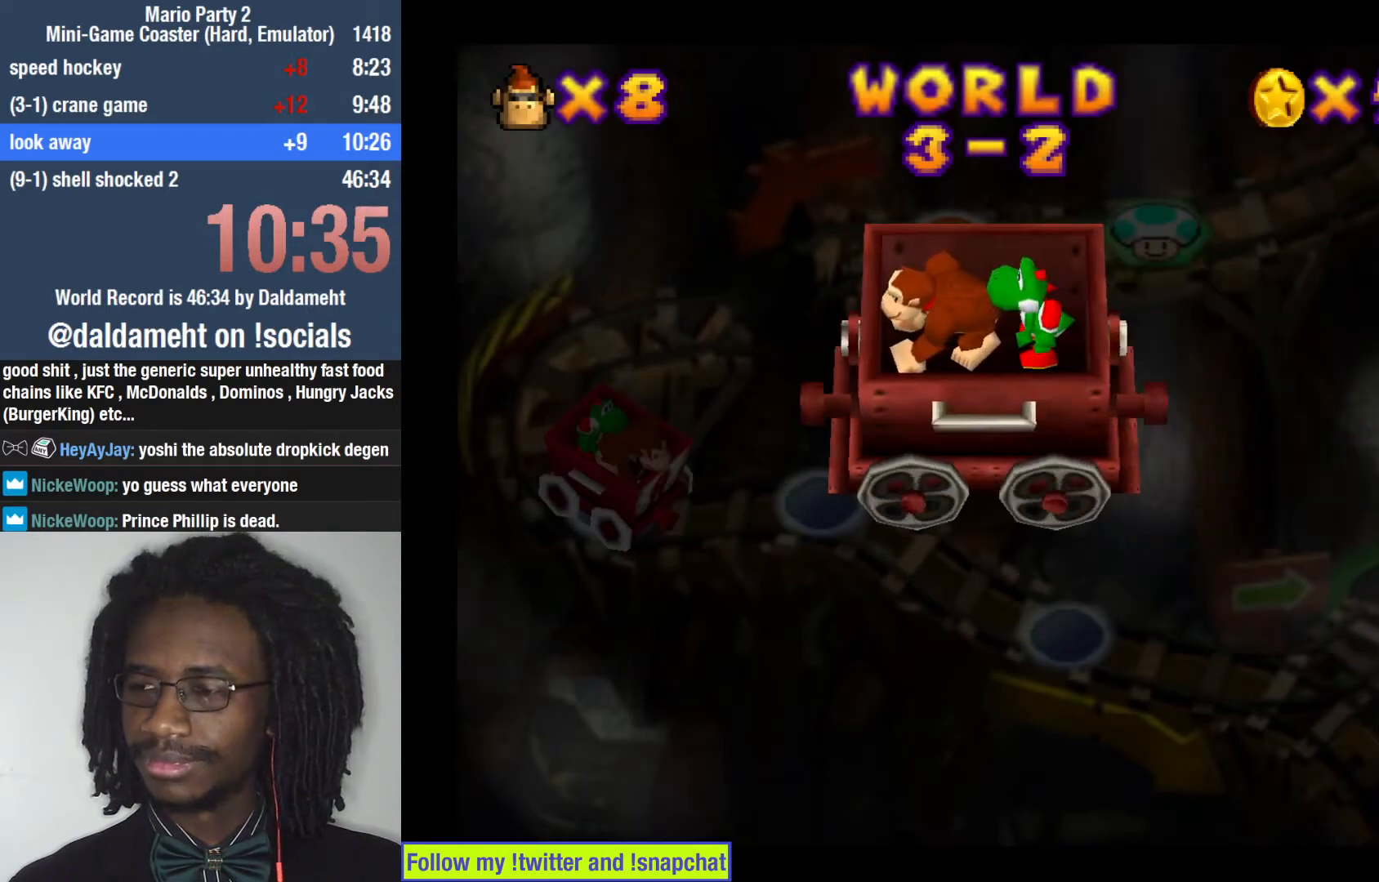
{"buttons": [], "left_stick": "center", "right_stick": "center", "button_events": []}
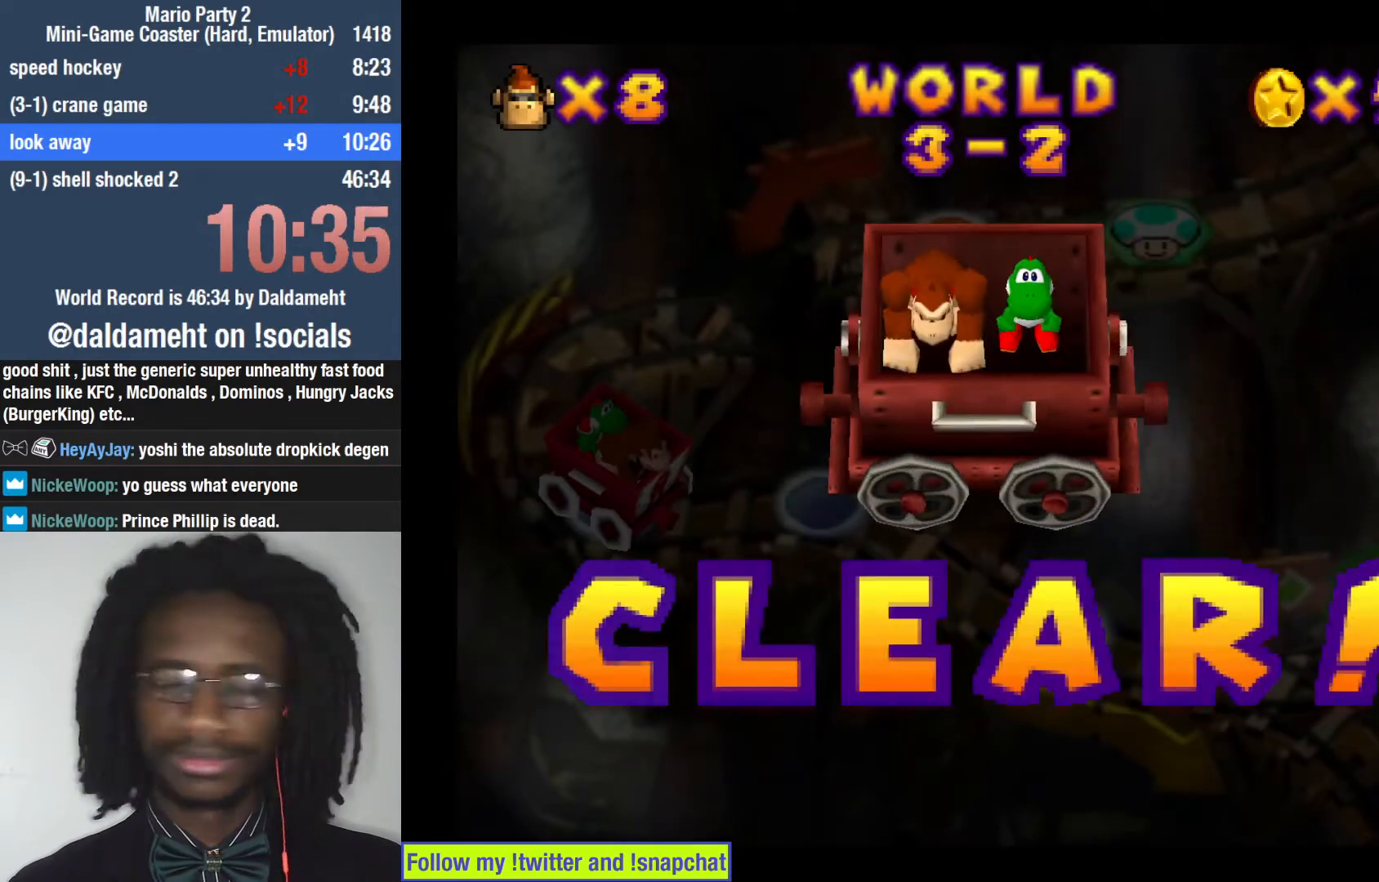
{"buttons": [], "left_stick": "center", "right_stick": "center", "button_events": []}
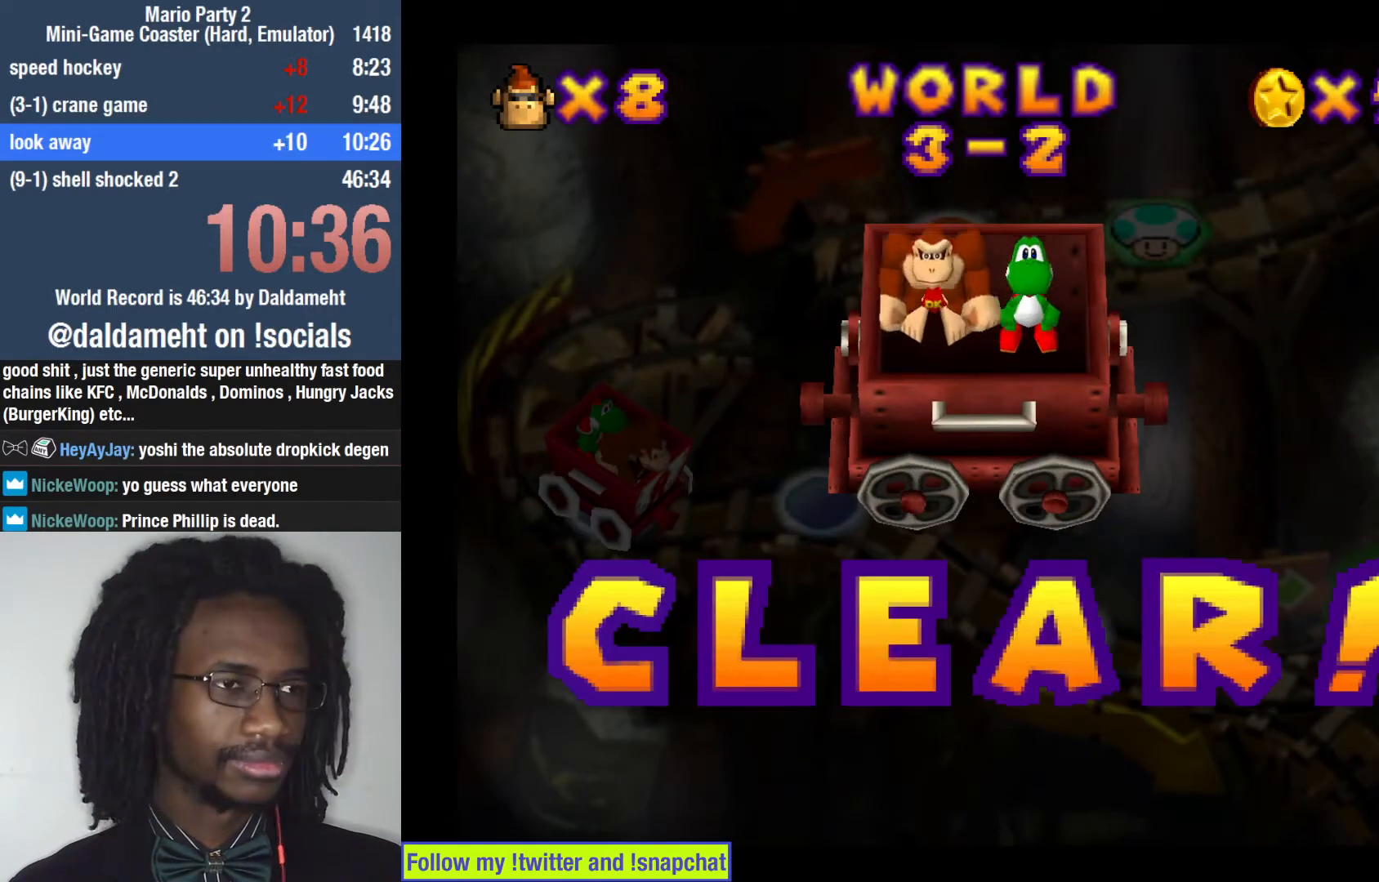
{"buttons": [], "left_stick": "center", "right_stick": "center", "button_events": []}
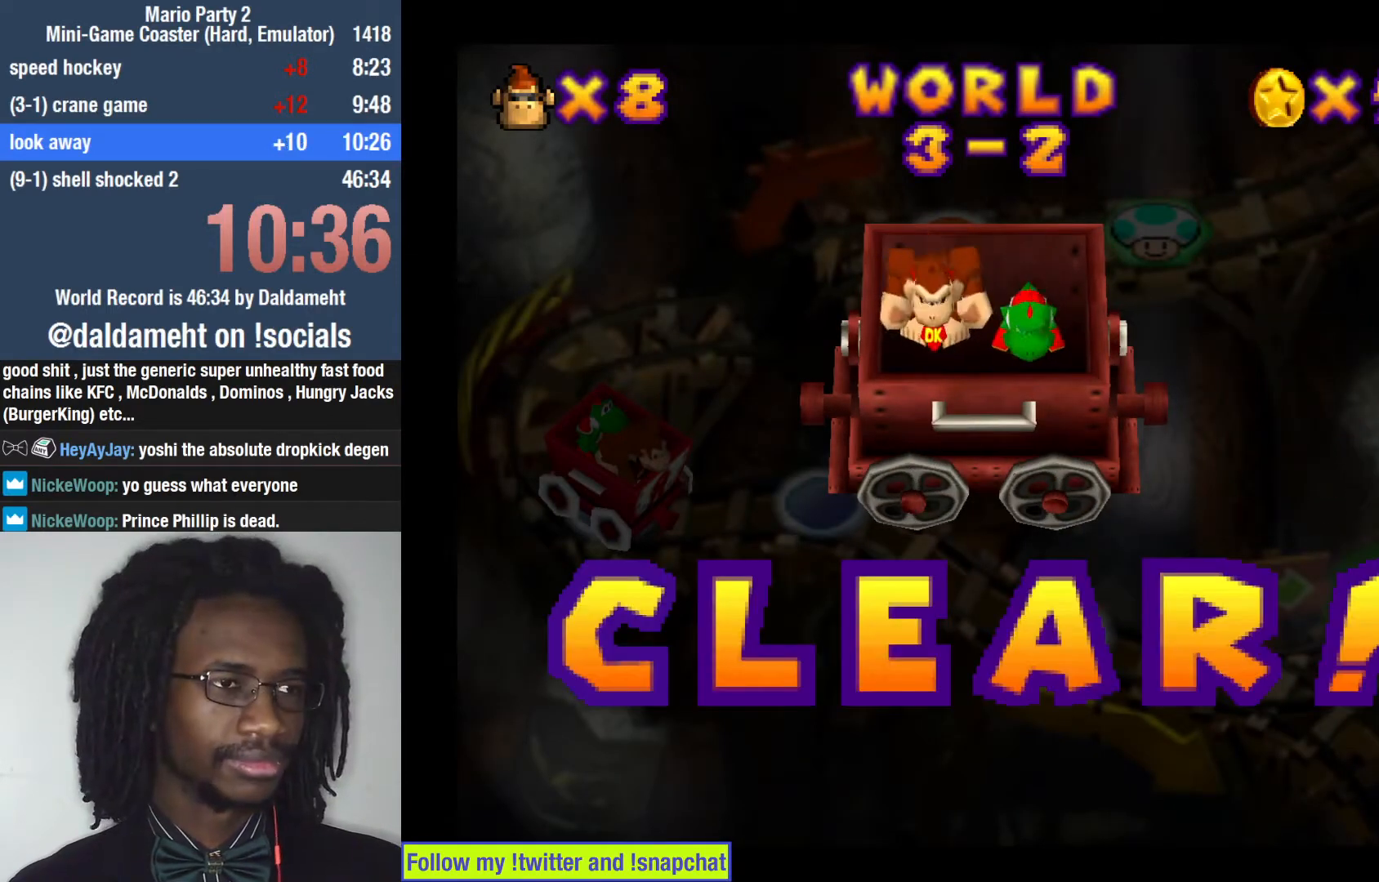
{"buttons": [], "left_stick": "center", "right_stick": "center", "button_events": []}
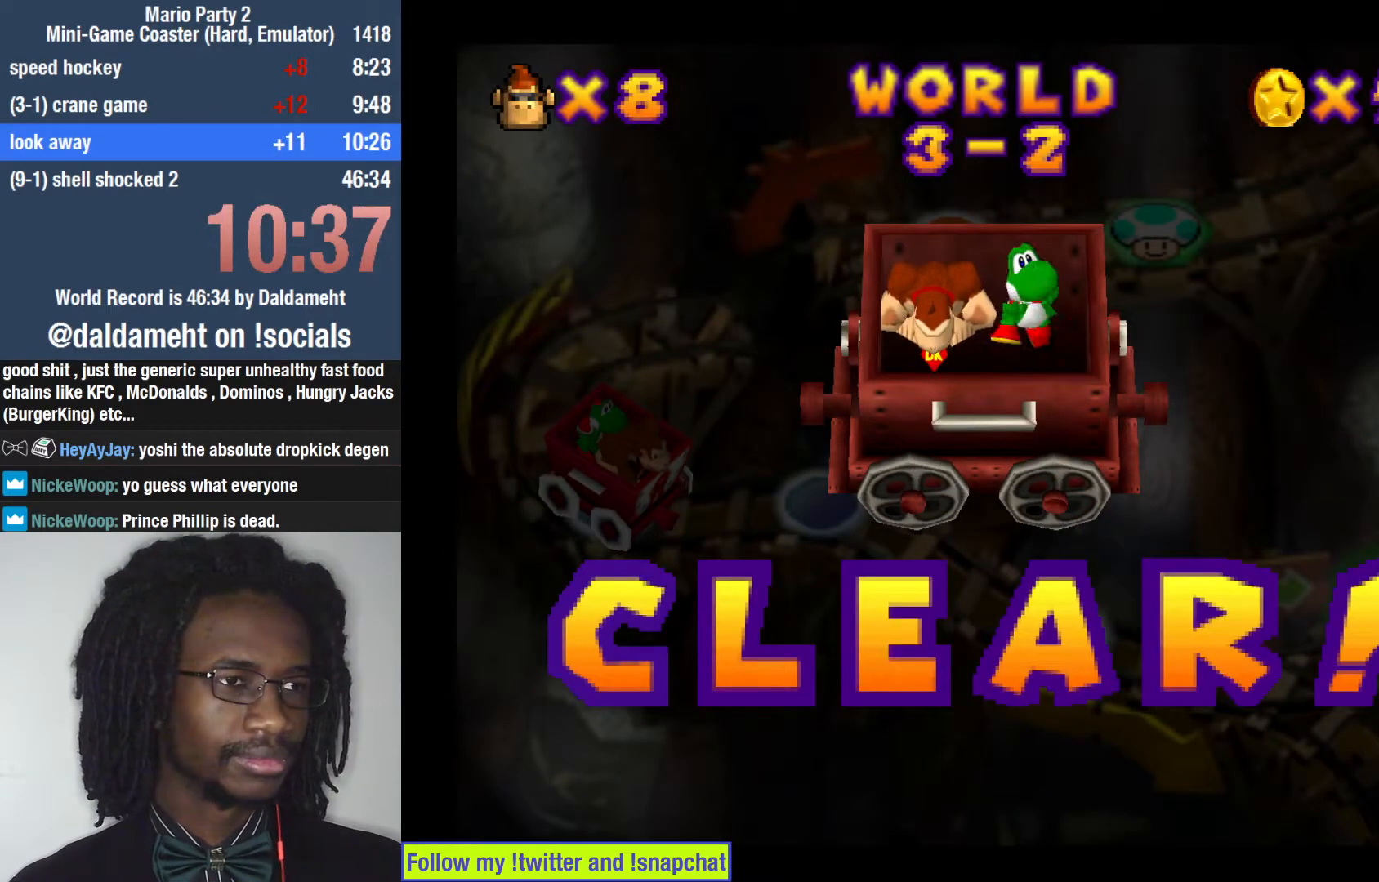
{"buttons": [], "left_stick": "center", "right_stick": "center", "button_events": []}
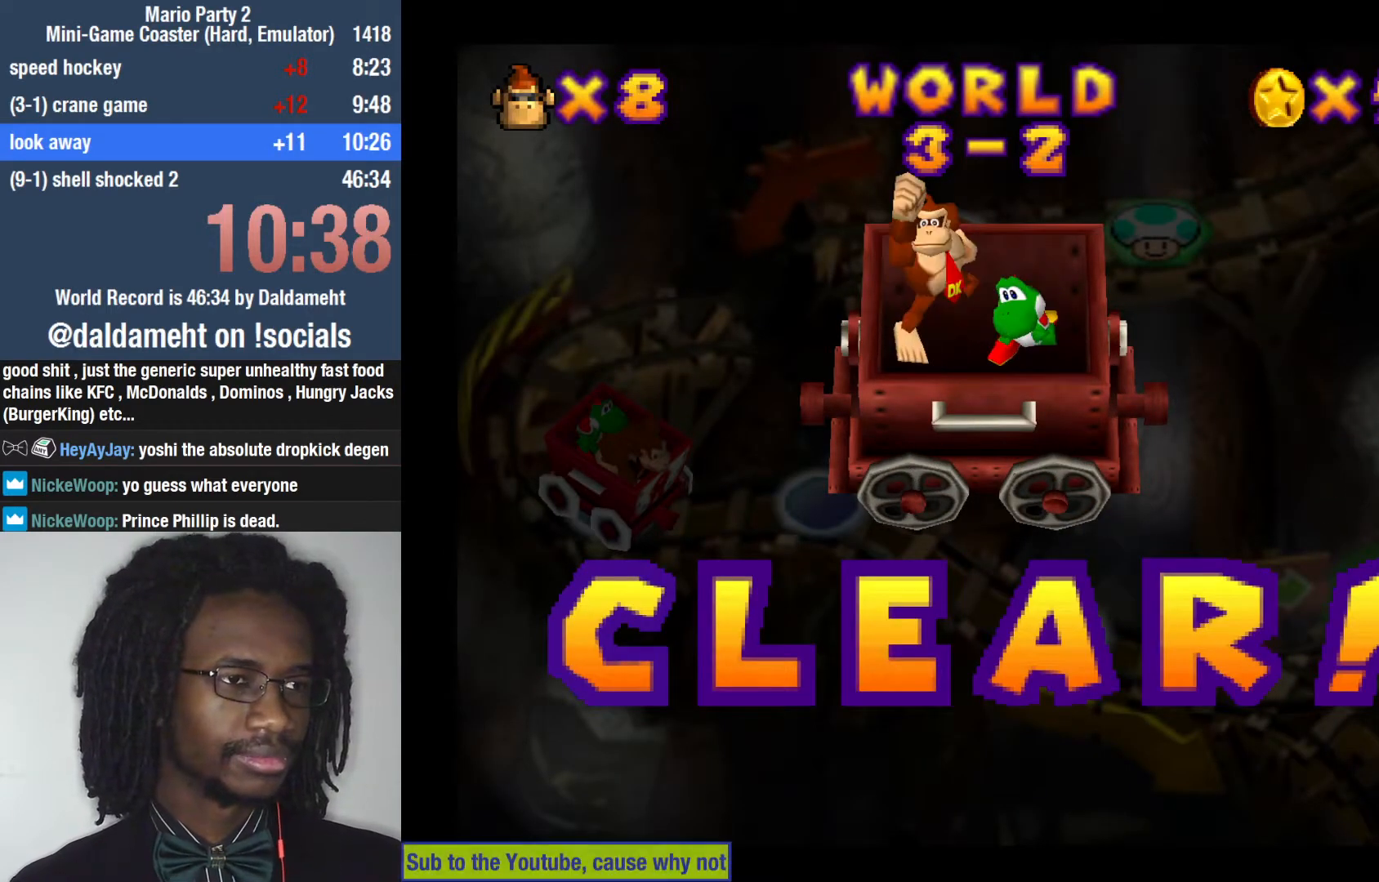
{"buttons": [], "left_stick": "center", "right_stick": "center", "button_events": []}
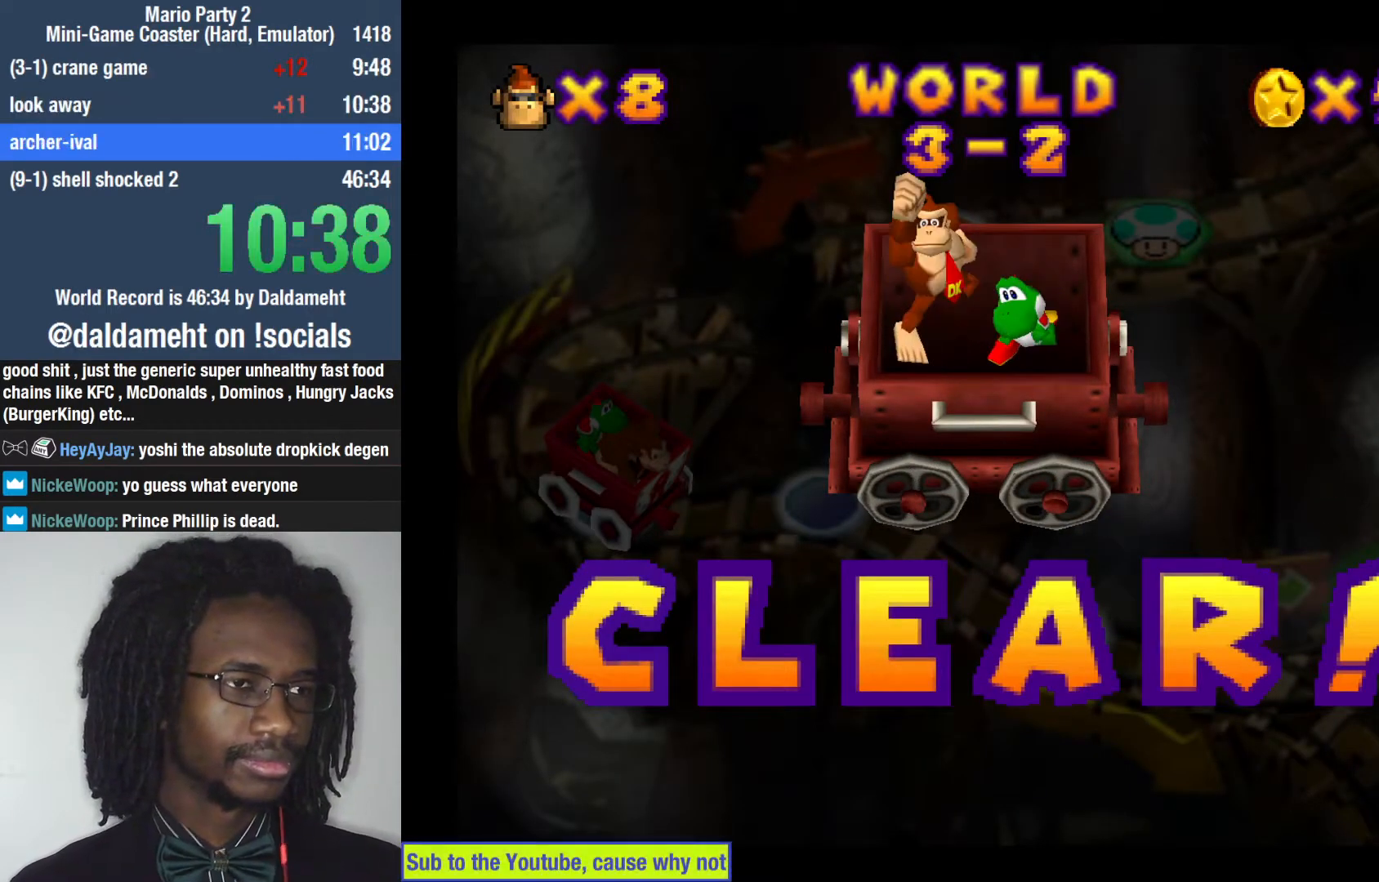
{"buttons": [], "left_stick": "center", "right_stick": "center", "button_events": []}
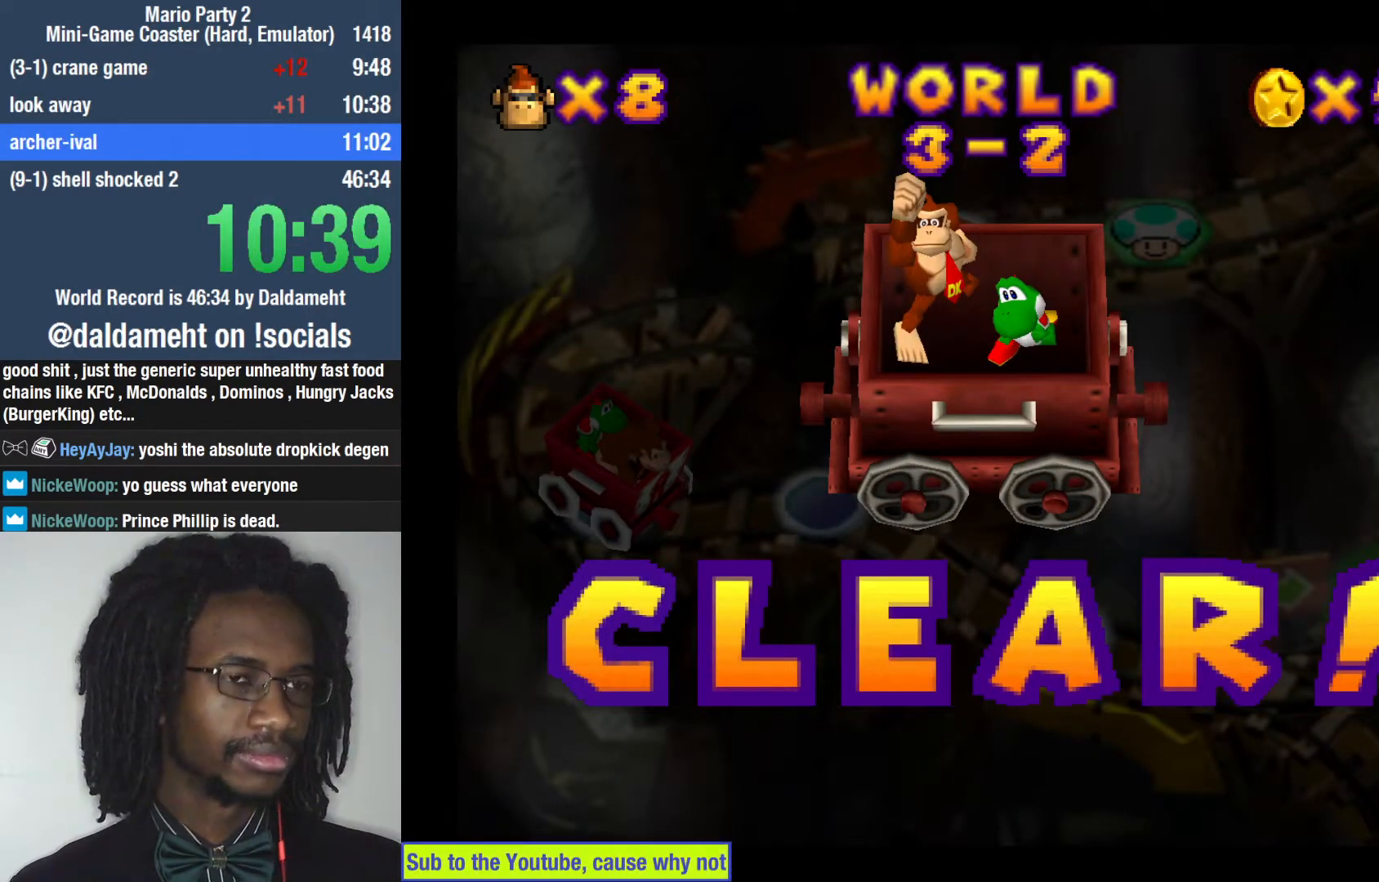
{"buttons": [], "left_stick": "down", "right_stick": "center", "button_events": []}
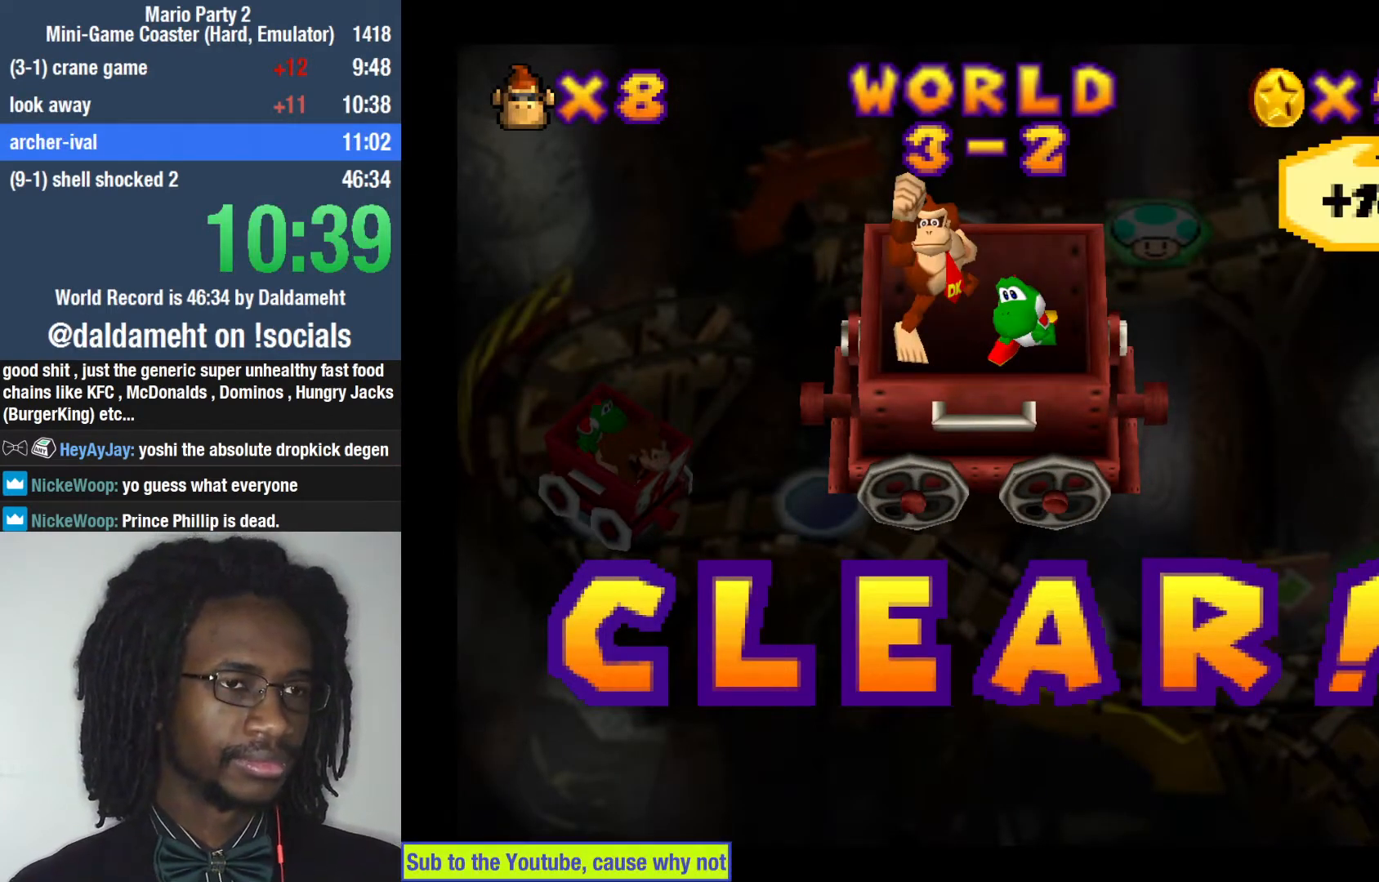
{"buttons": [], "left_stick": "down-right", "right_stick": "center", "button_events": []}
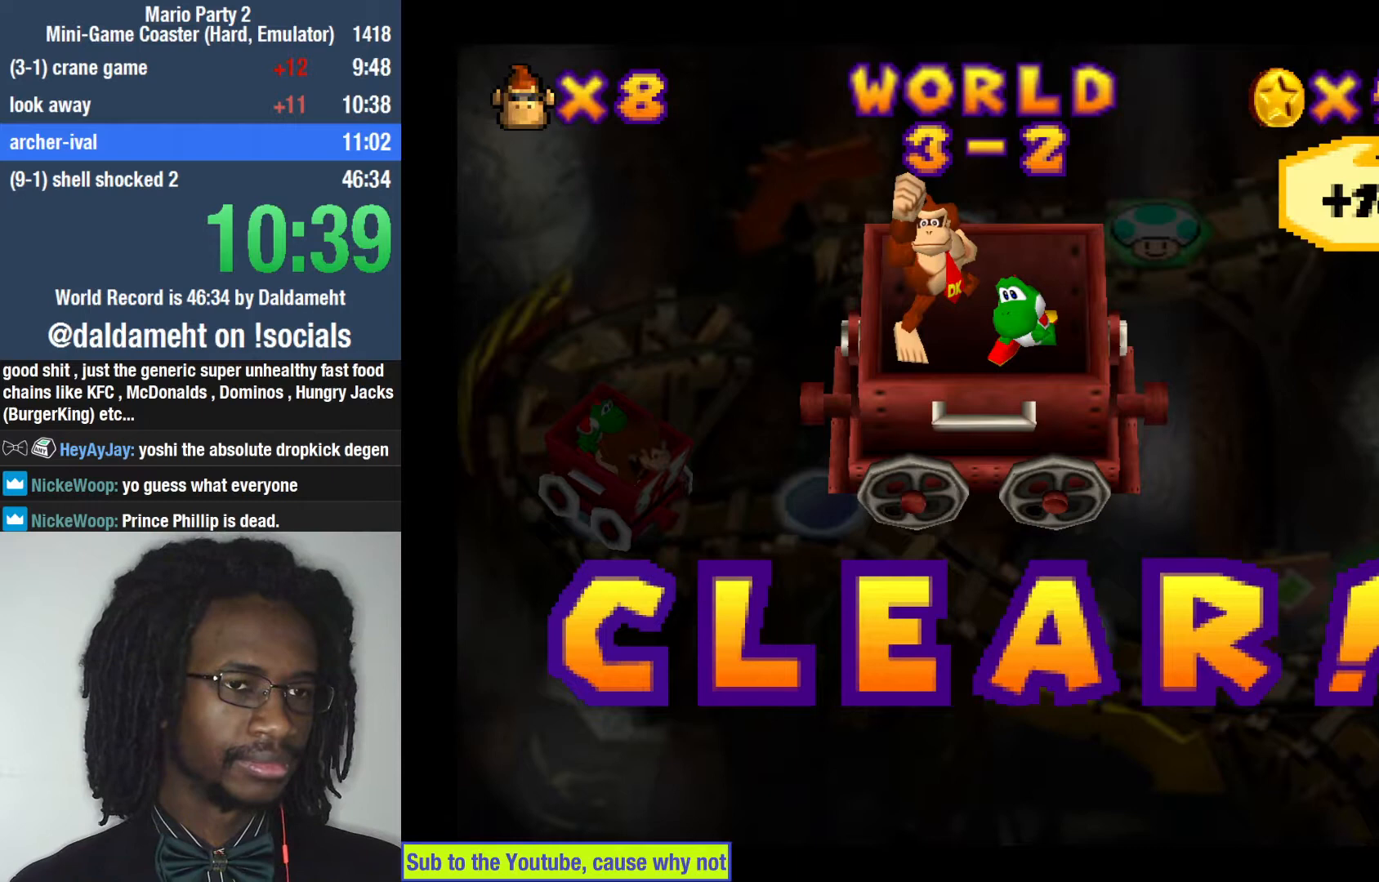
{"buttons": [], "left_stick": "up", "right_stick": "center", "button_events": []}
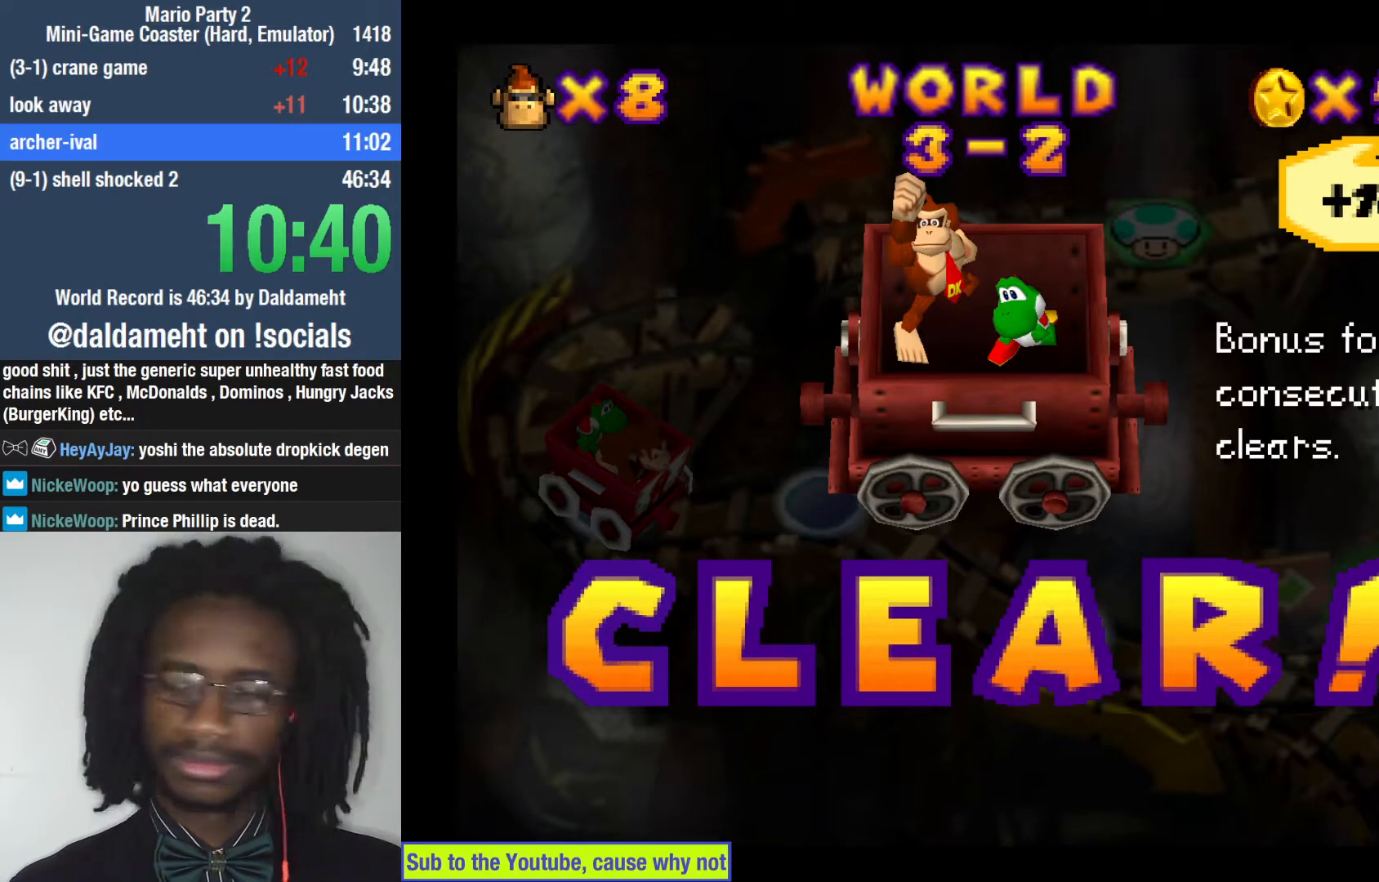
{"buttons": [], "left_stick": "center", "right_stick": "center", "button_events": [[233, "SQUARE", "down"], [300, "SQUARE", "up"], [400, "SQUARE", "down"], [500, "SQUARE", "up"]]}
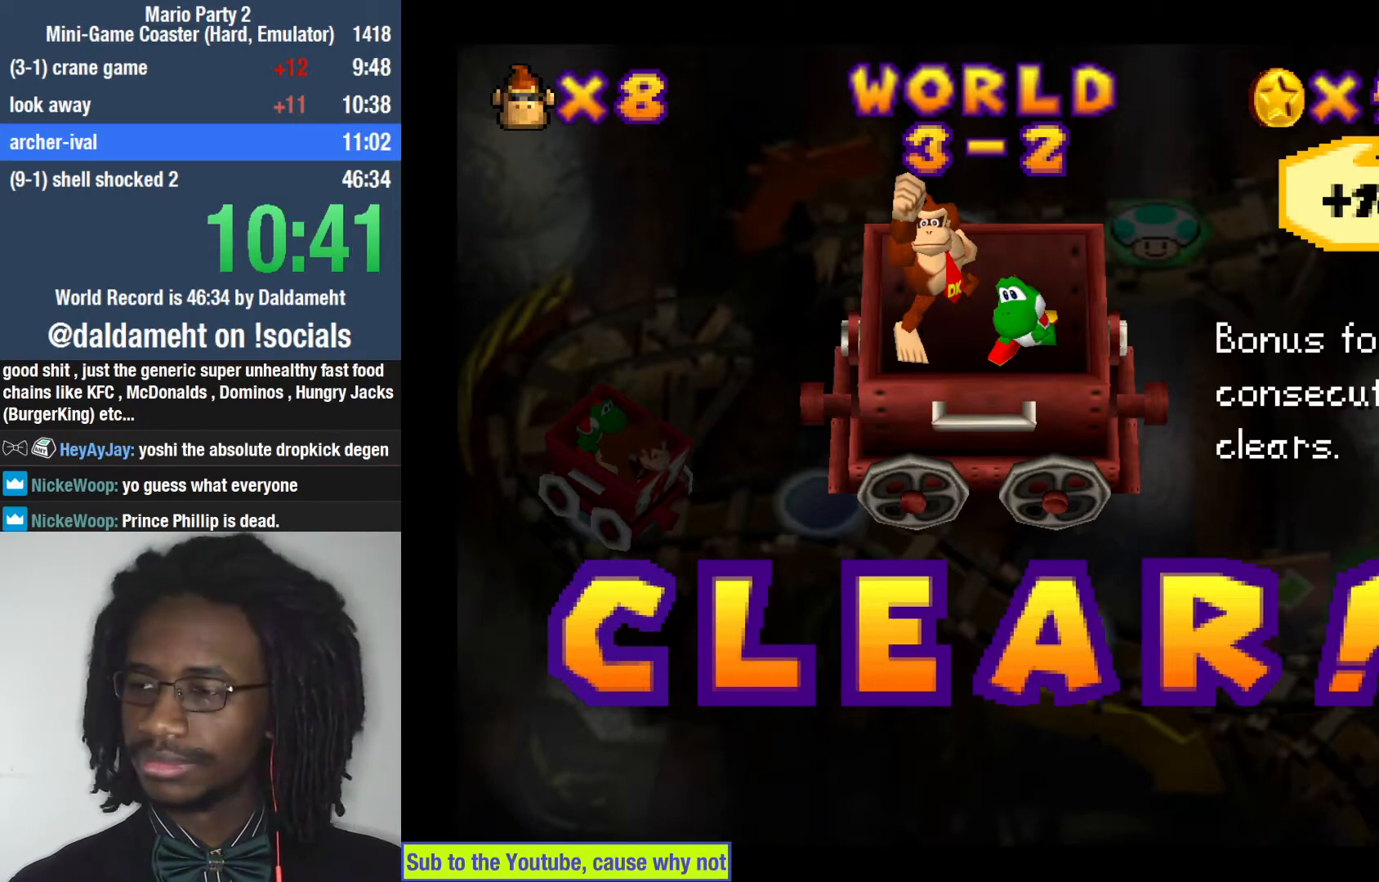
{"buttons": ["SQUARE"], "left_stick": "center", "right_stick": "center", "button_events": [[500, "SQUARE", "down"]]}
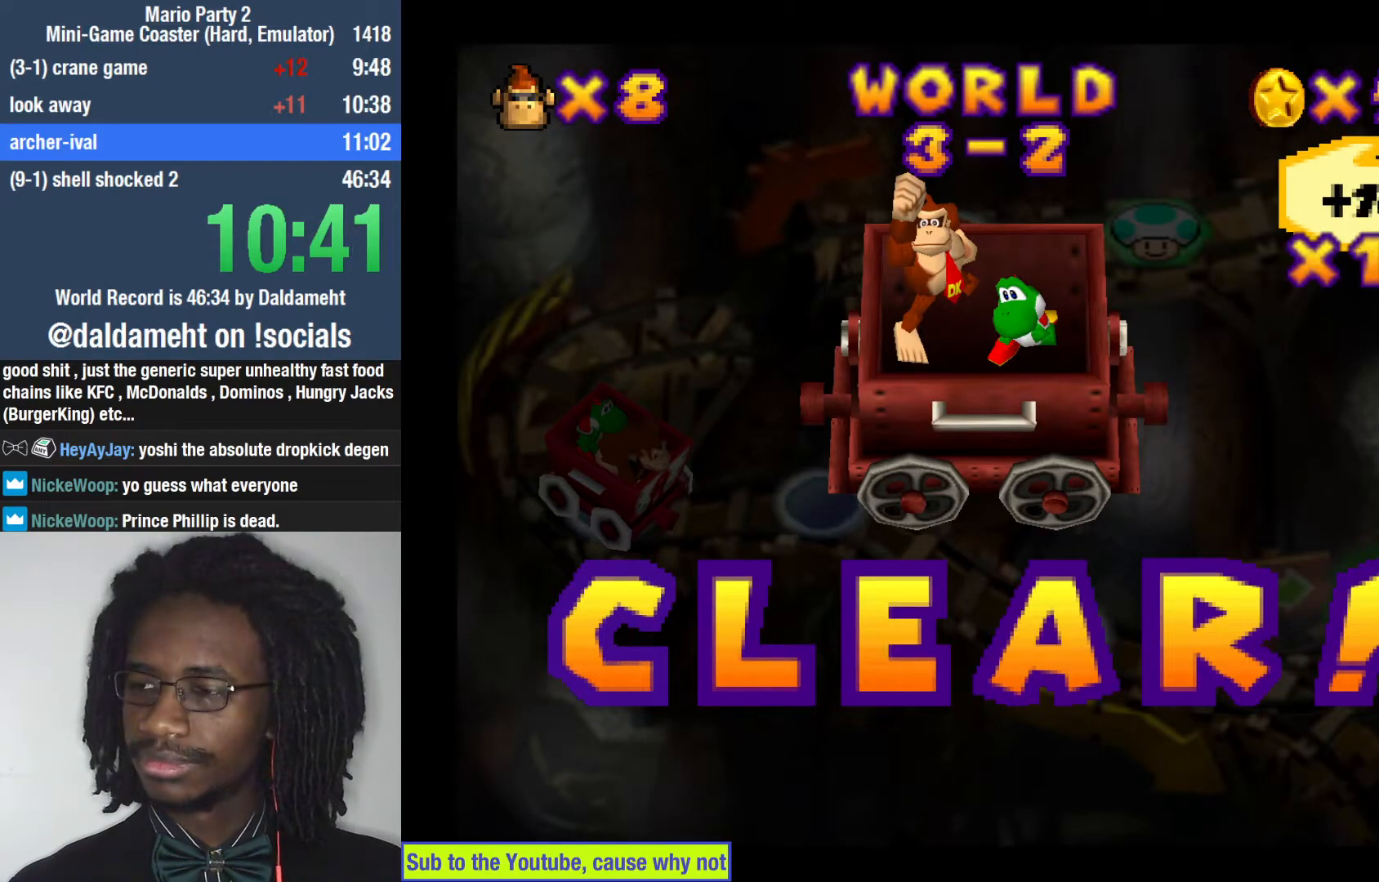
{"buttons": [], "left_stick": "center", "right_stick": "center", "button_events": [[67, "SQUARE", "up"], [267, "CIRCLE", "down"], [333, "CIRCLE", "up"], [400, "SQUARE", "down"], [467, "SQUARE", "up"]]}
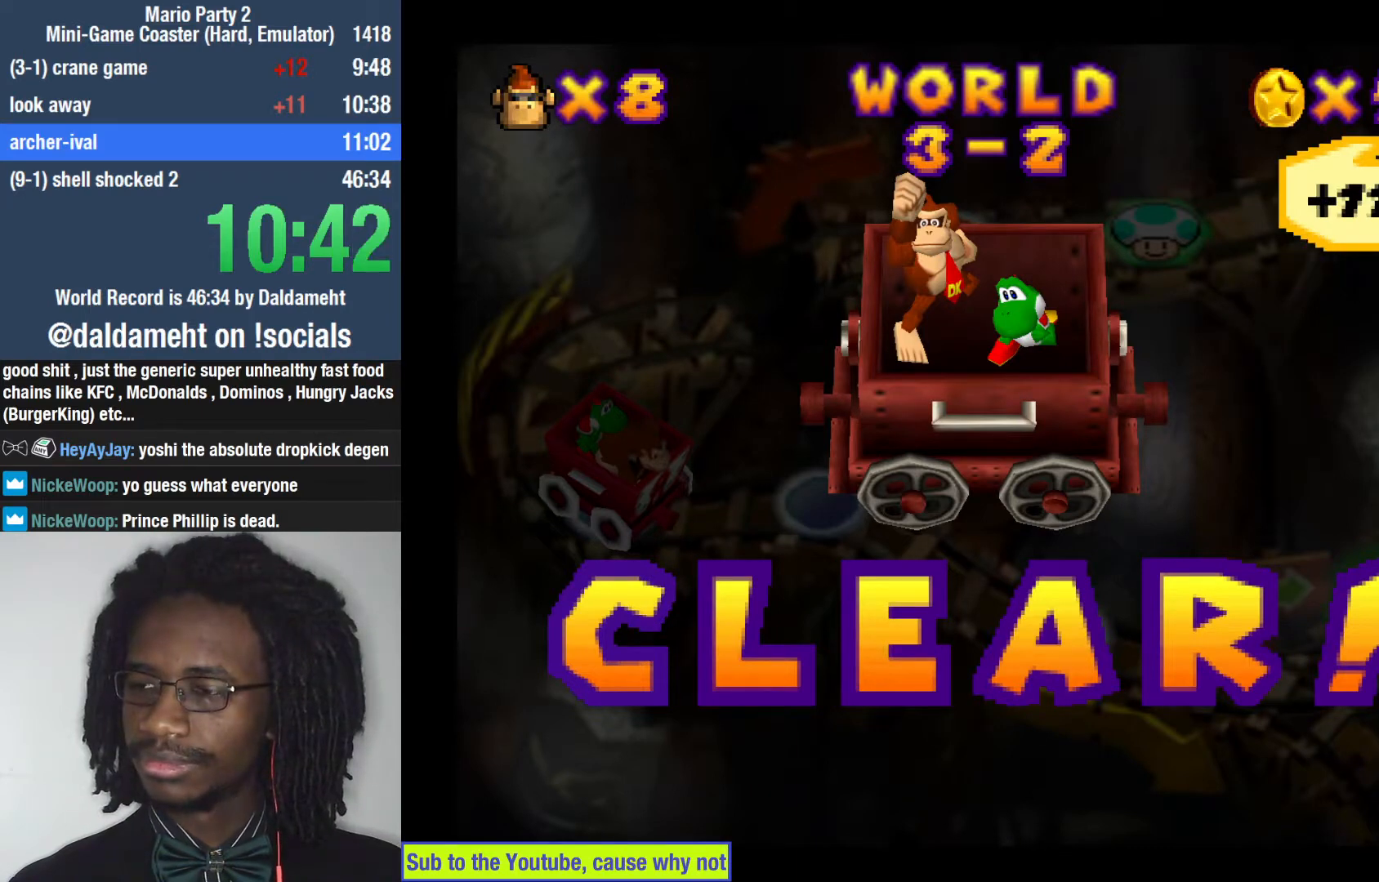
{"buttons": ["TRIANGLE"], "left_stick": "center", "right_stick": "center", "button_events": [[433, "CIRCLE", "down"], [467, "TRIANGLE", "down"], [500, "CIRCLE", "up"]]}
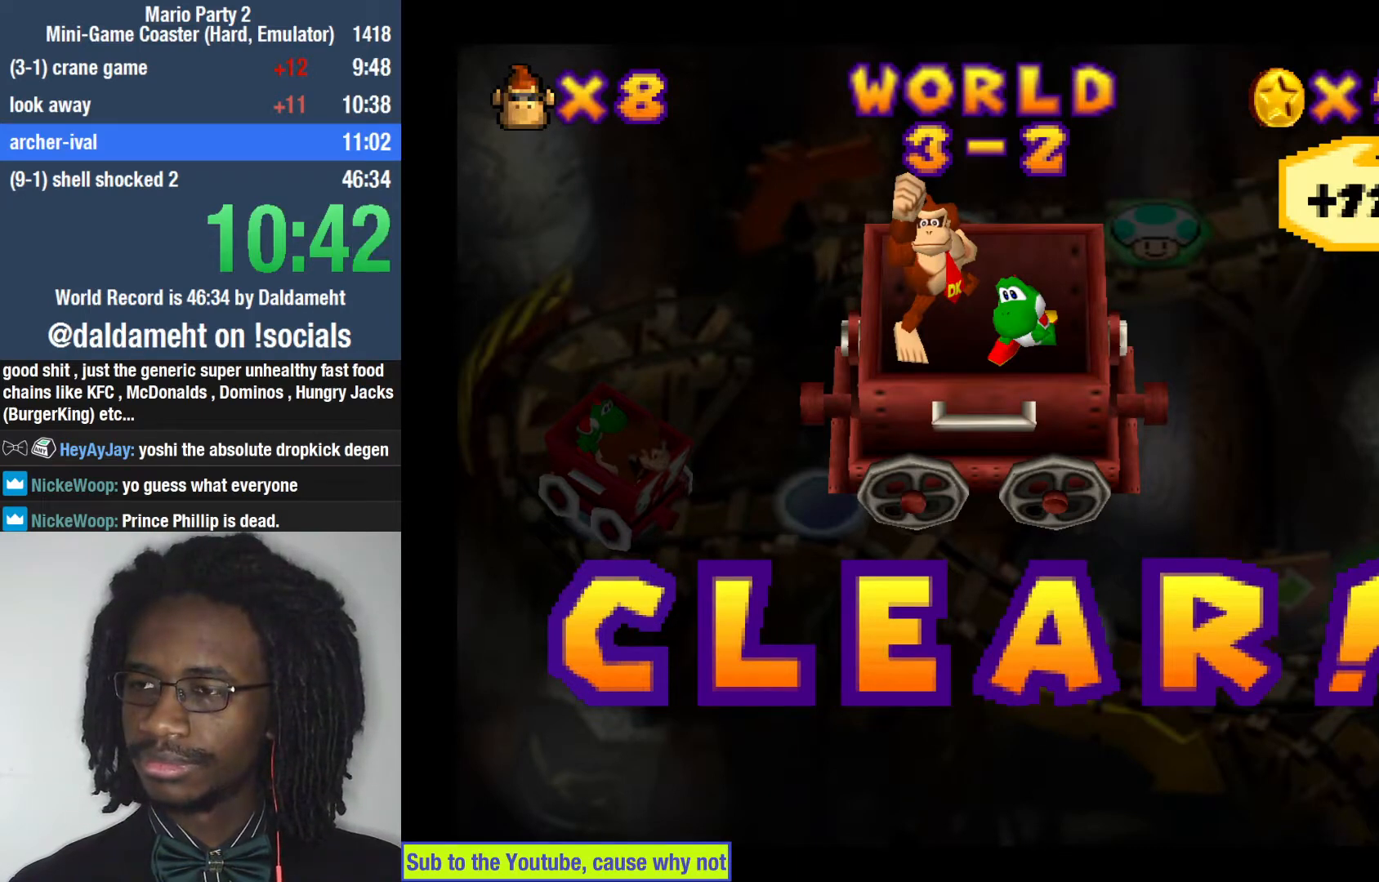
{"buttons": [], "left_stick": "center", "right_stick": "center", "button_events": [[67, "TRIANGLE", "up"], [133, "SQUARE", "down"], [200, "CROSS", "down"], [200, "SQUARE", "up"], [267, "CROSS", "up"], [333, "CIRCLE", "down"], [400, "CIRCLE", "up"], [400, "TRIANGLE", "down"], [500, "TRIANGLE", "up"]]}
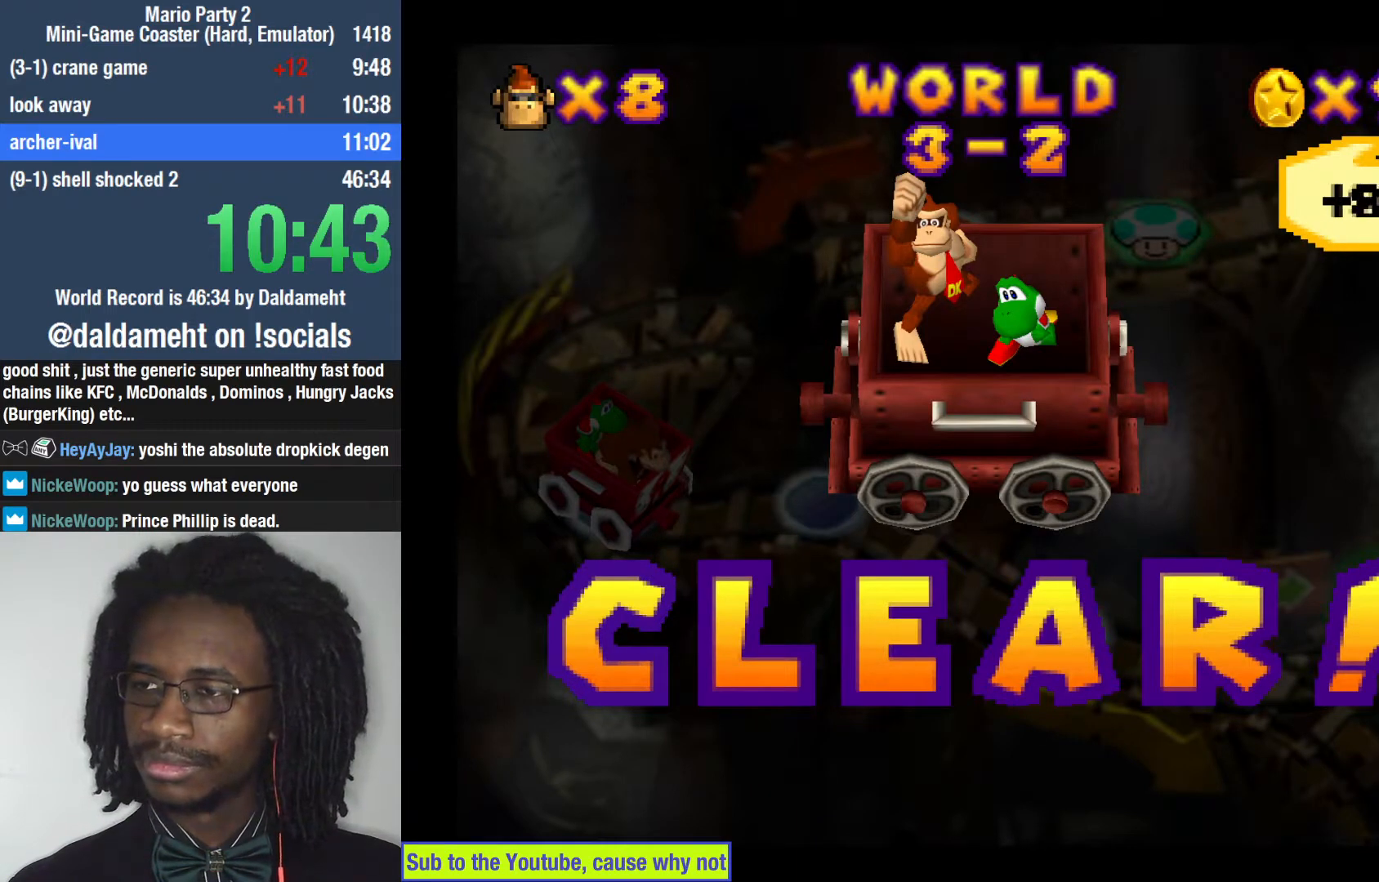
{"buttons": ["CROSS"], "left_stick": "center", "right_stick": "center", "button_events": [[33, "SQUARE", "down"], [100, "CROSS", "down"], [100, "SQUARE", "up"], [167, "CROSS", "up"], [200, "CIRCLE", "down"], [300, "CIRCLE", "up"], [300, "TRIANGLE", "down"], [367, "TRIANGLE", "up"], [433, "SQUARE", "down"], [500, "CROSS", "down"], [500, "SQUARE", "up"]]}